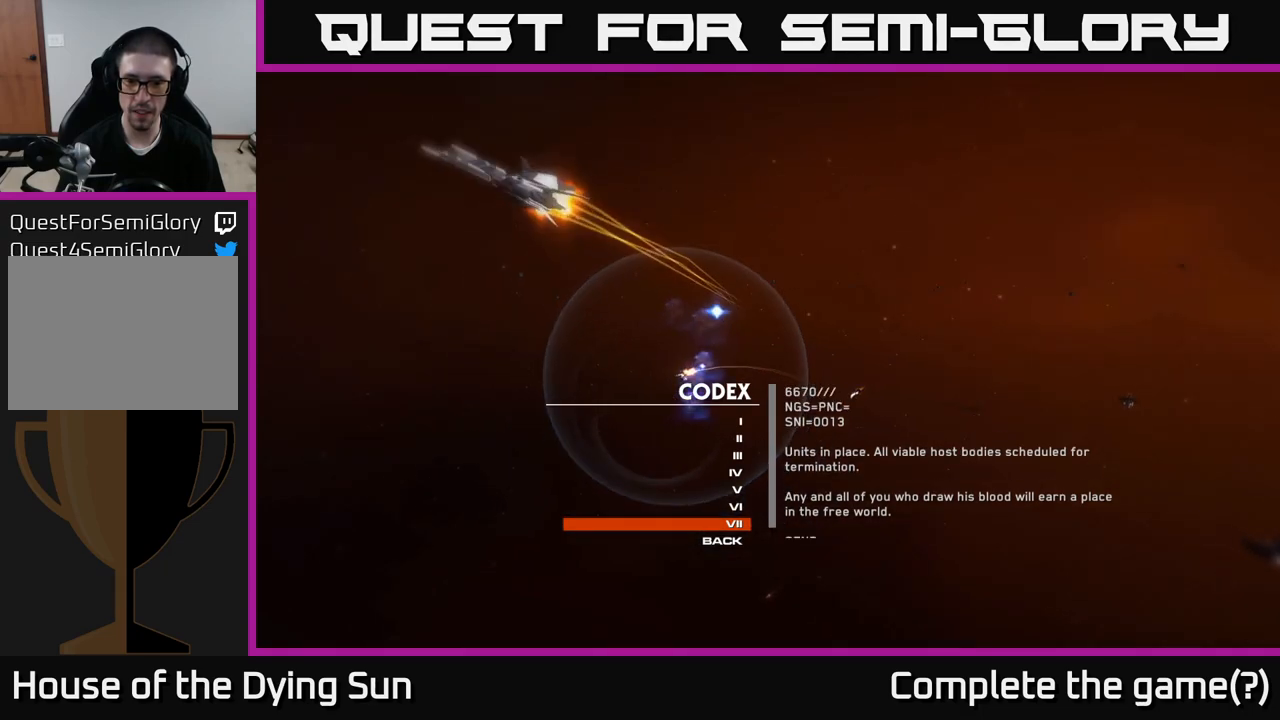
Gameplay with a controller (Xbox layout); each line is a JSON object with the inputs held at the frame after it. "events" lists button and stick changes between this image and that frame as [ms after this image, input, new state], when the widget could be followed in between.
{"buttons": [], "left_stick": "center", "right_stick": "down", "events": [[83, "right_stick", "center"], [267, "right_stick", "down"]]}
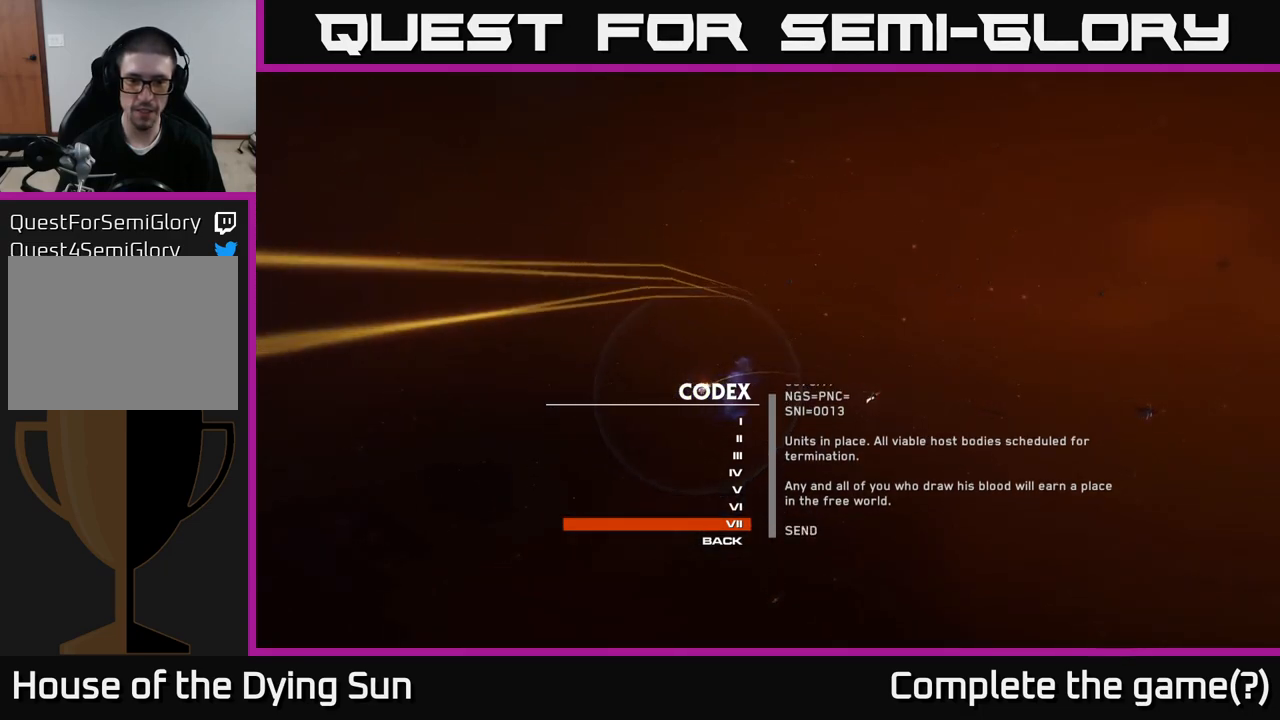
{"buttons": [], "left_stick": "center", "right_stick": "center", "events": [[83, "right_stick", "center"], [250, "left_stick", "down"], [450, "left_stick", "center"]]}
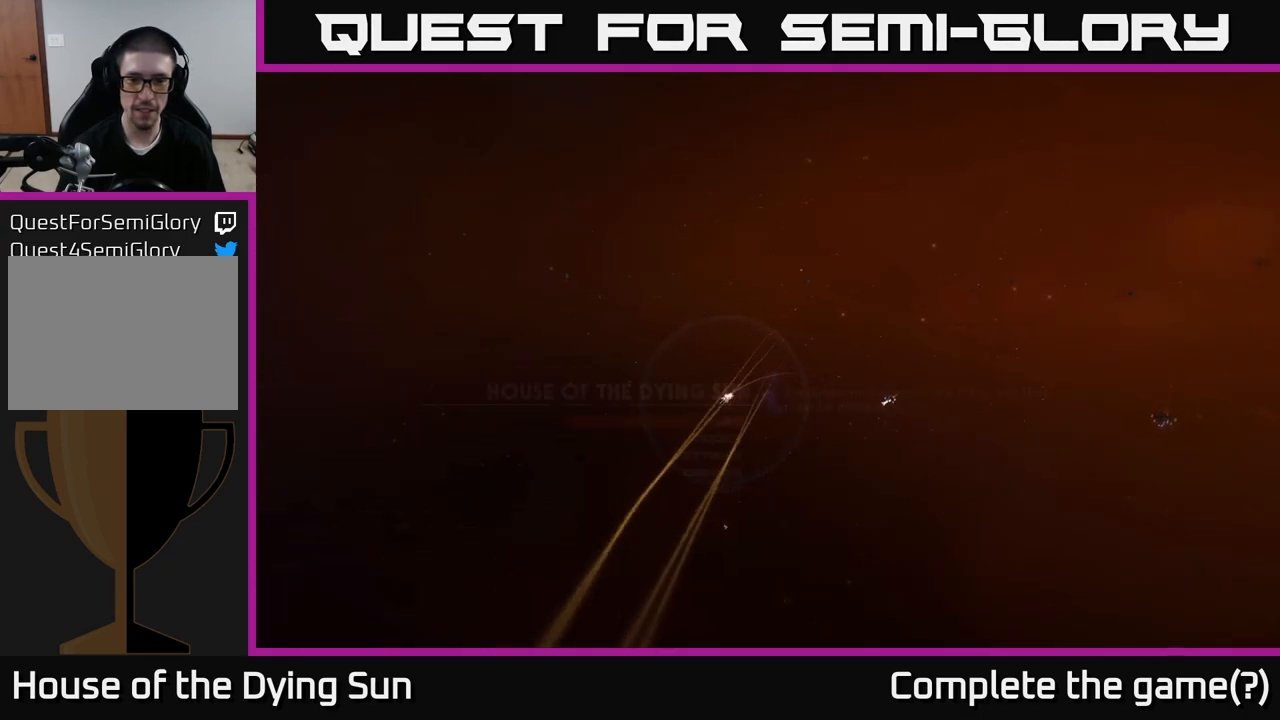
{"buttons": [], "left_stick": "center", "right_stick": "center", "events": [[17, "A", "down"], [100, "A", "up"]]}
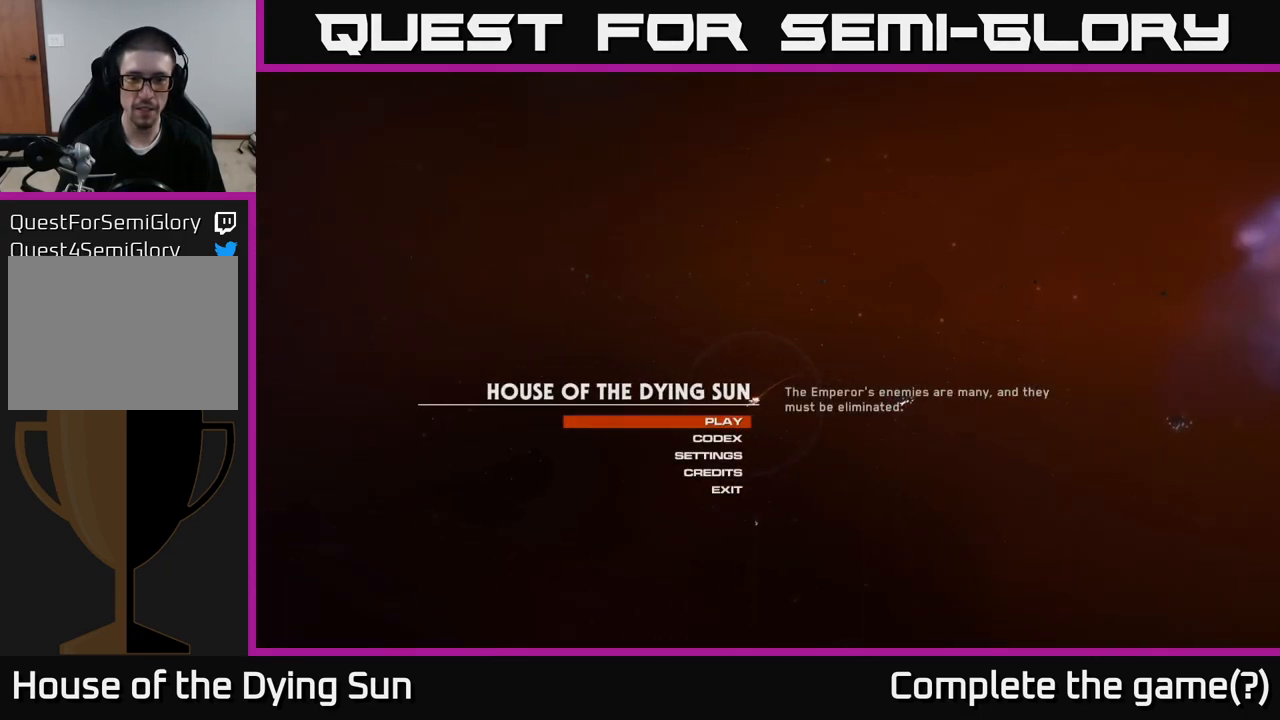
{"buttons": [], "left_stick": "down", "right_stick": "center", "events": [[400, "left_stick", "down"]]}
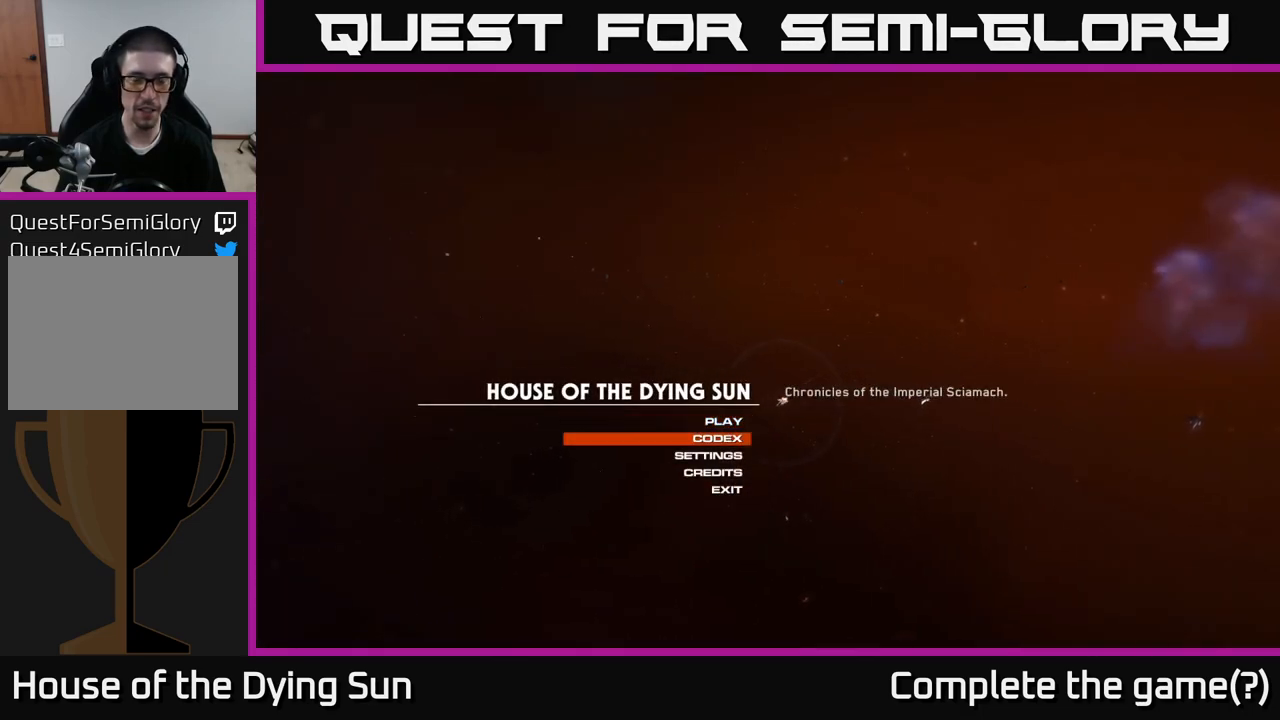
{"buttons": [], "left_stick": "center", "right_stick": "center", "events": [[83, "left_stick", "up"], [233, "left_stick", "center"]]}
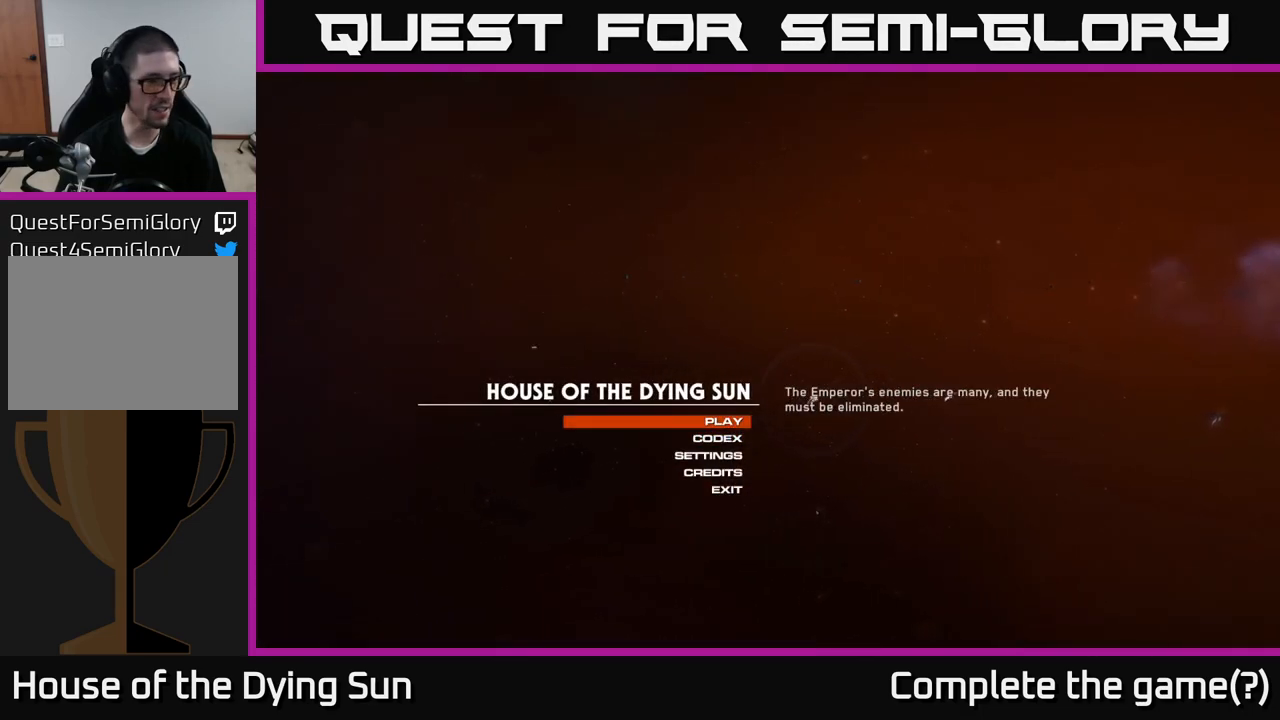
{"buttons": [], "left_stick": "center", "right_stick": "center", "events": []}
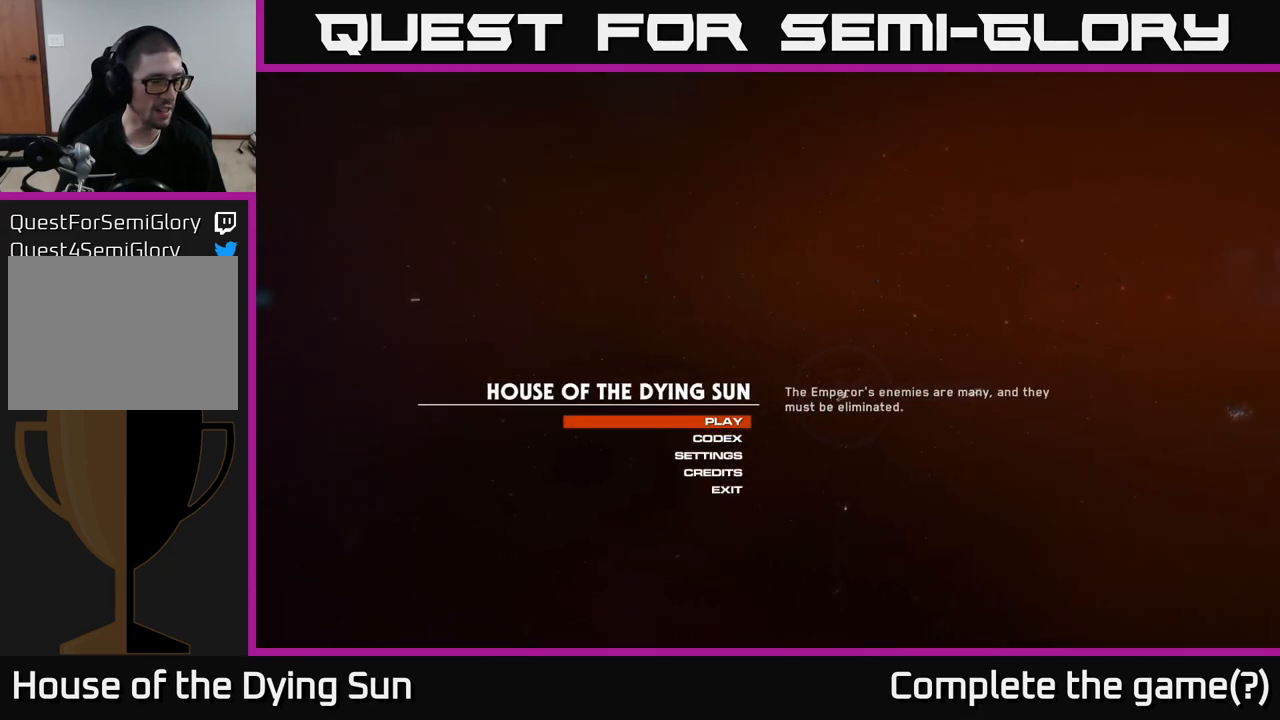
{"buttons": [], "left_stick": "center", "right_stick": "center", "events": [[67, "left_stick", "down"], [283, "left_stick", "up"], [433, "left_stick", "center"]]}
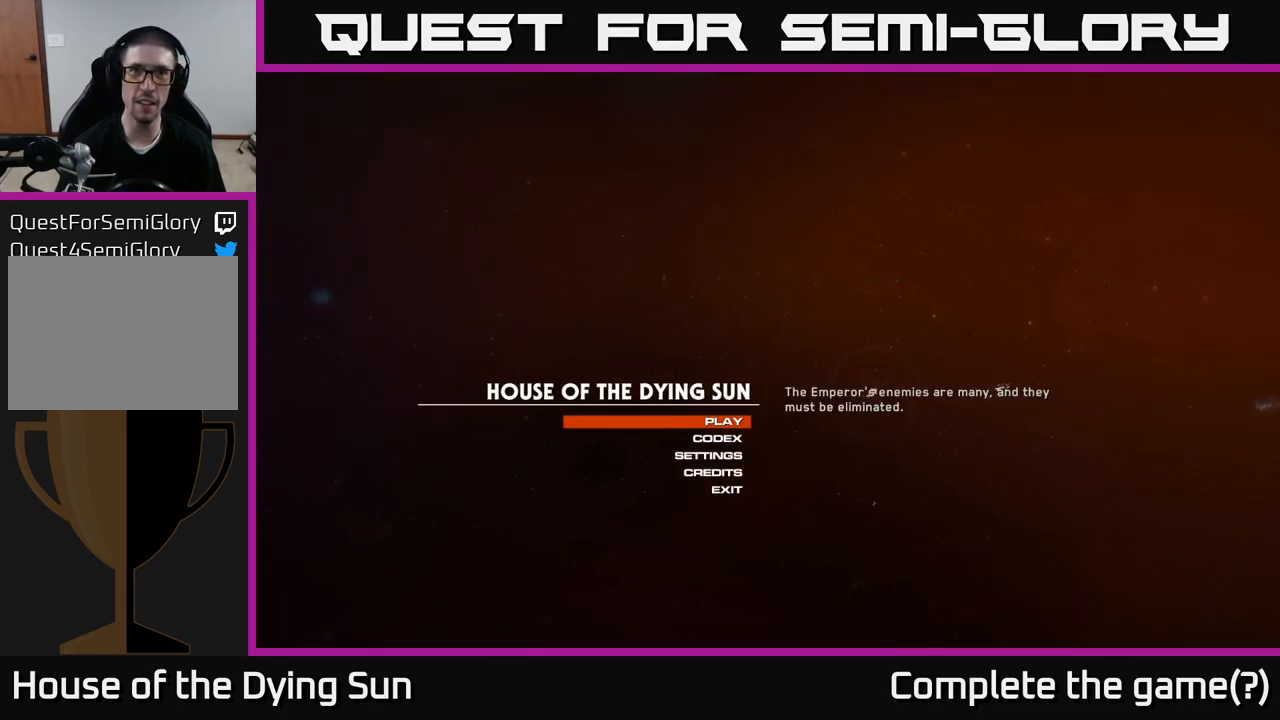
{"buttons": [], "left_stick": "down", "right_stick": "center", "events": [[450, "left_stick", "down"]]}
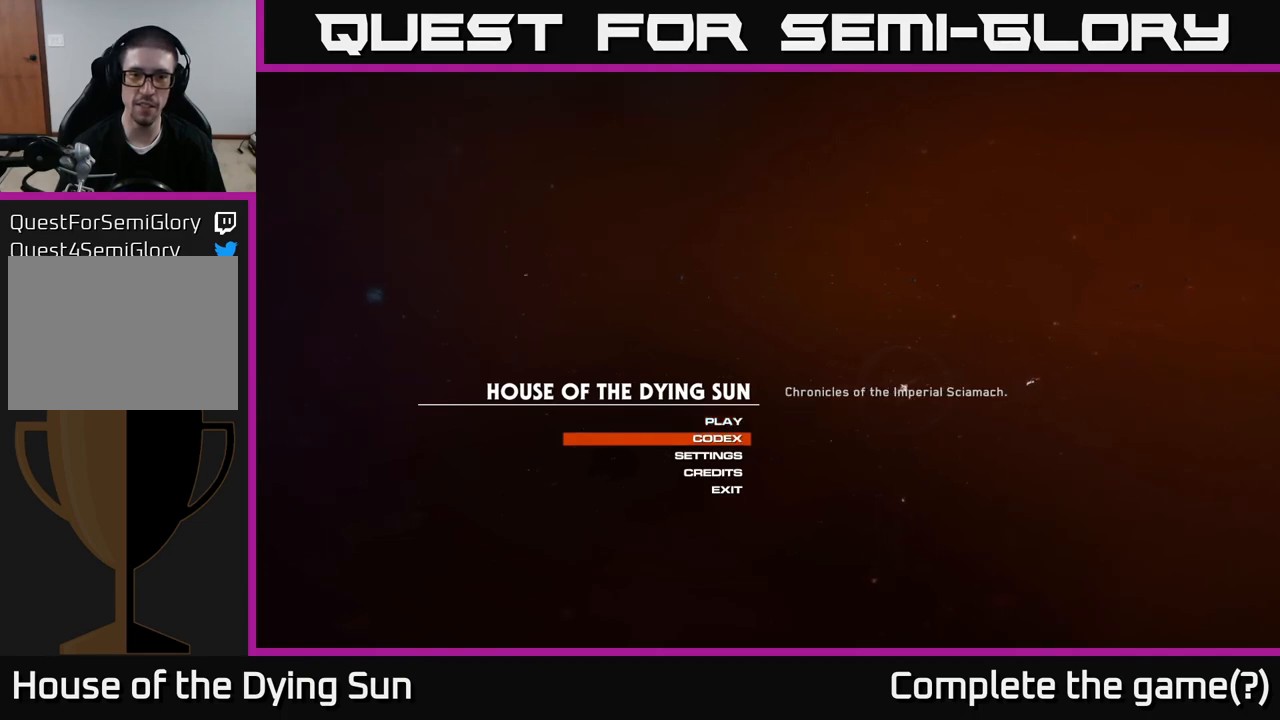
{"buttons": [], "left_stick": "center", "right_stick": "center", "events": [[133, "left_stick", "up"], [283, "left_stick", "center"]]}
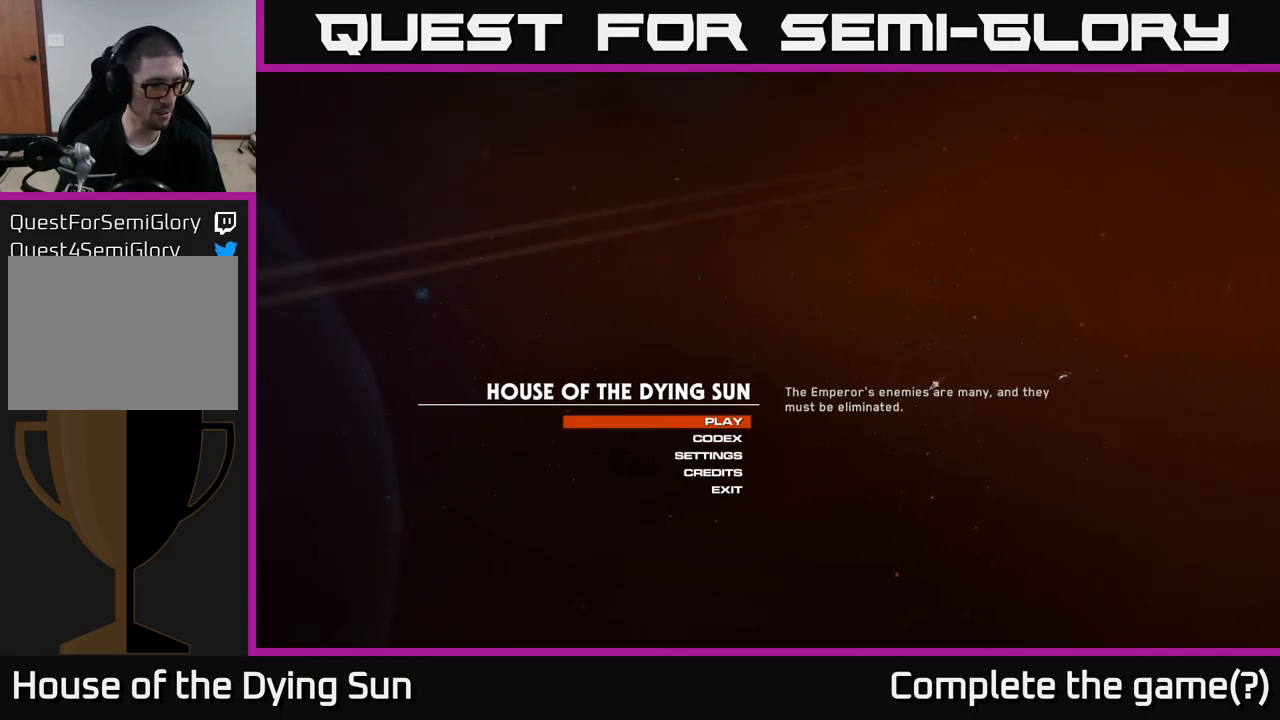
{"buttons": [], "left_stick": "center", "right_stick": "center", "events": [[450, "A", "down"], [500, "A", "up"]]}
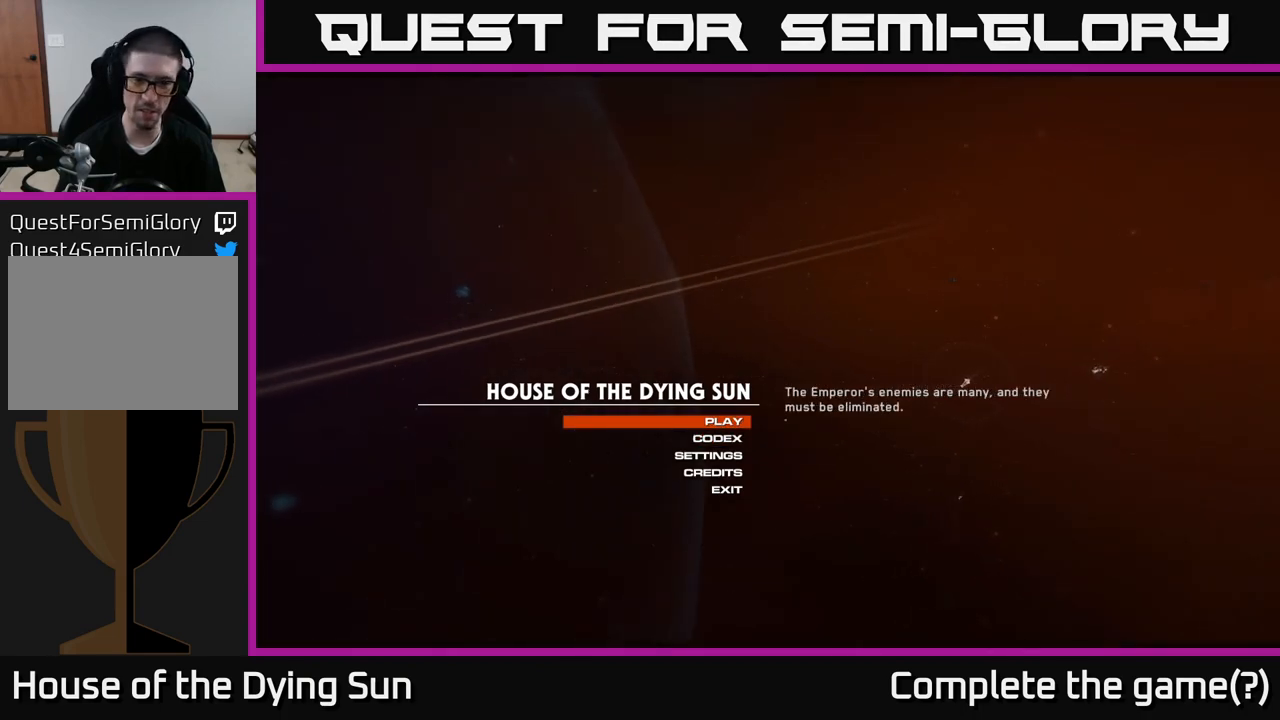
{"buttons": [], "left_stick": "center", "right_stick": "center", "events": []}
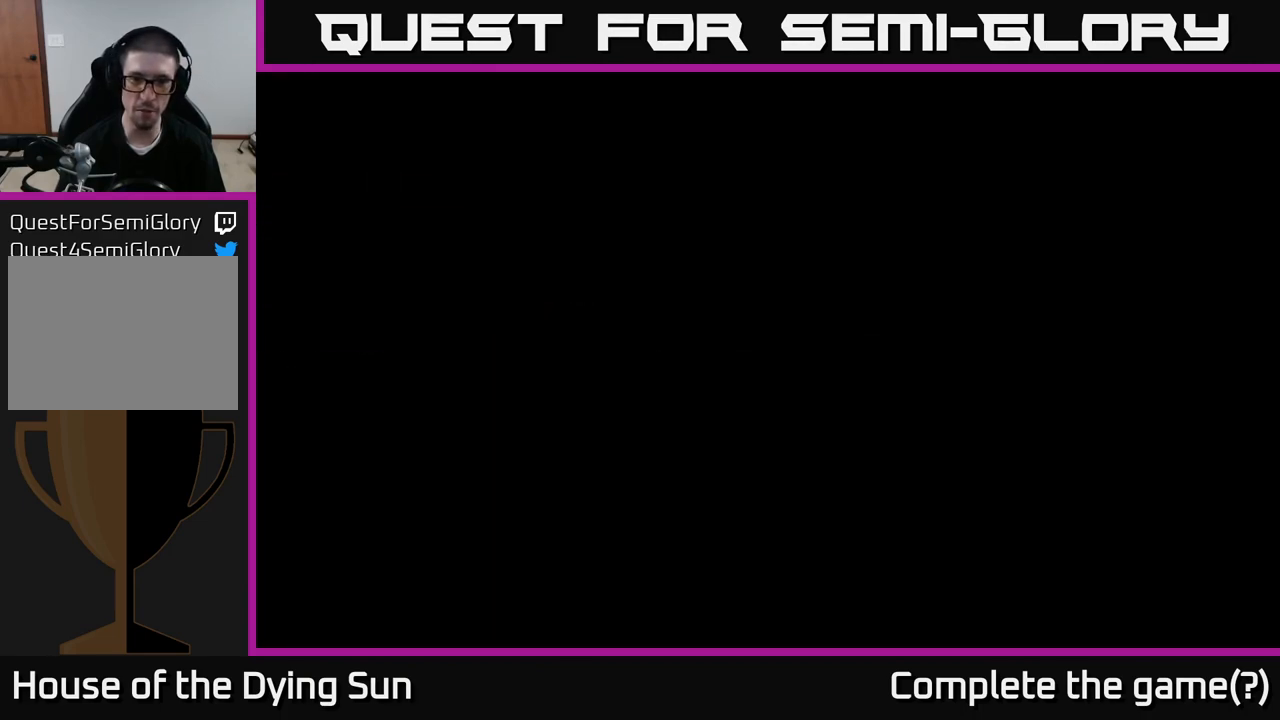
{"buttons": [], "left_stick": "center", "right_stick": "center", "events": []}
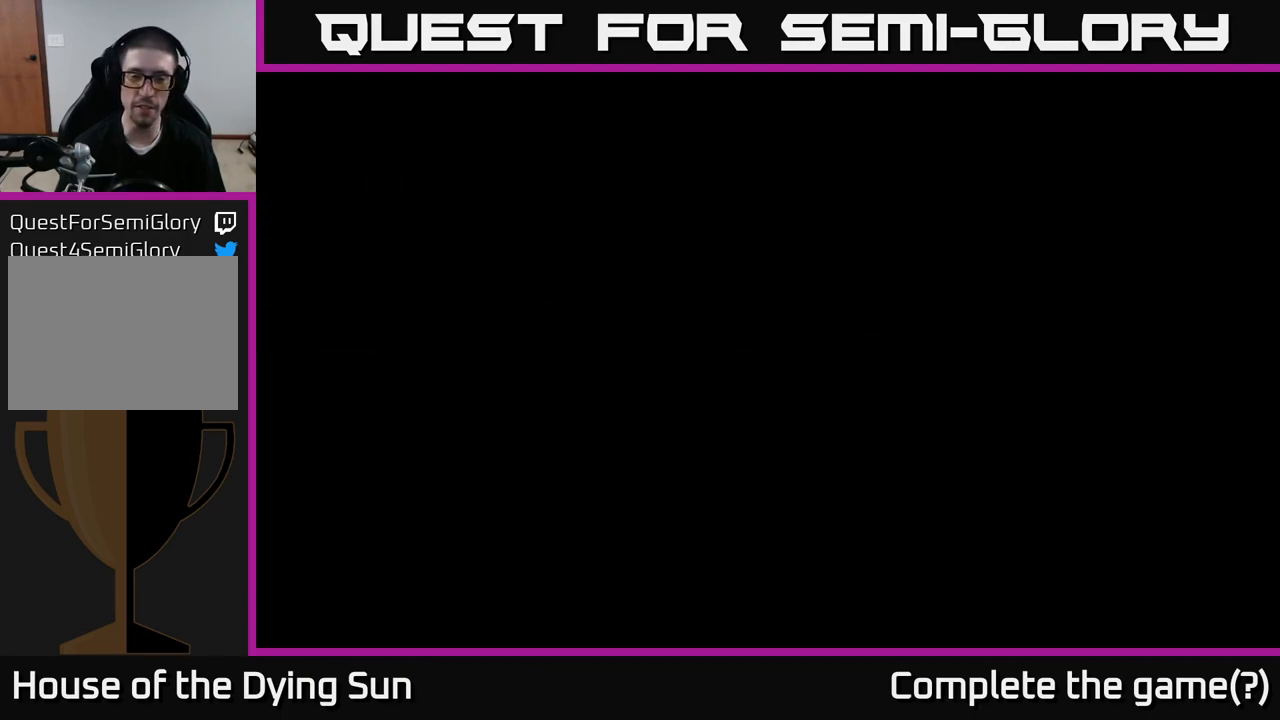
{"buttons": [], "left_stick": "center", "right_stick": "center", "events": []}
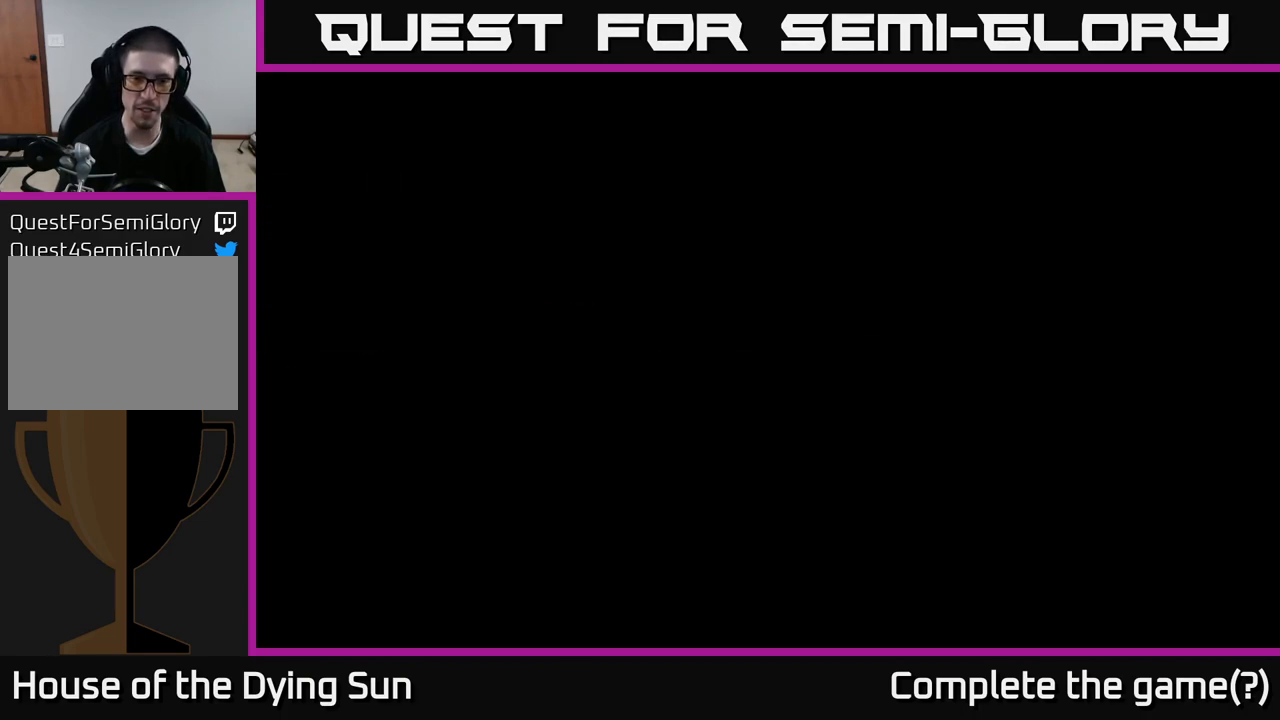
{"buttons": [], "left_stick": "center", "right_stick": "center", "events": []}
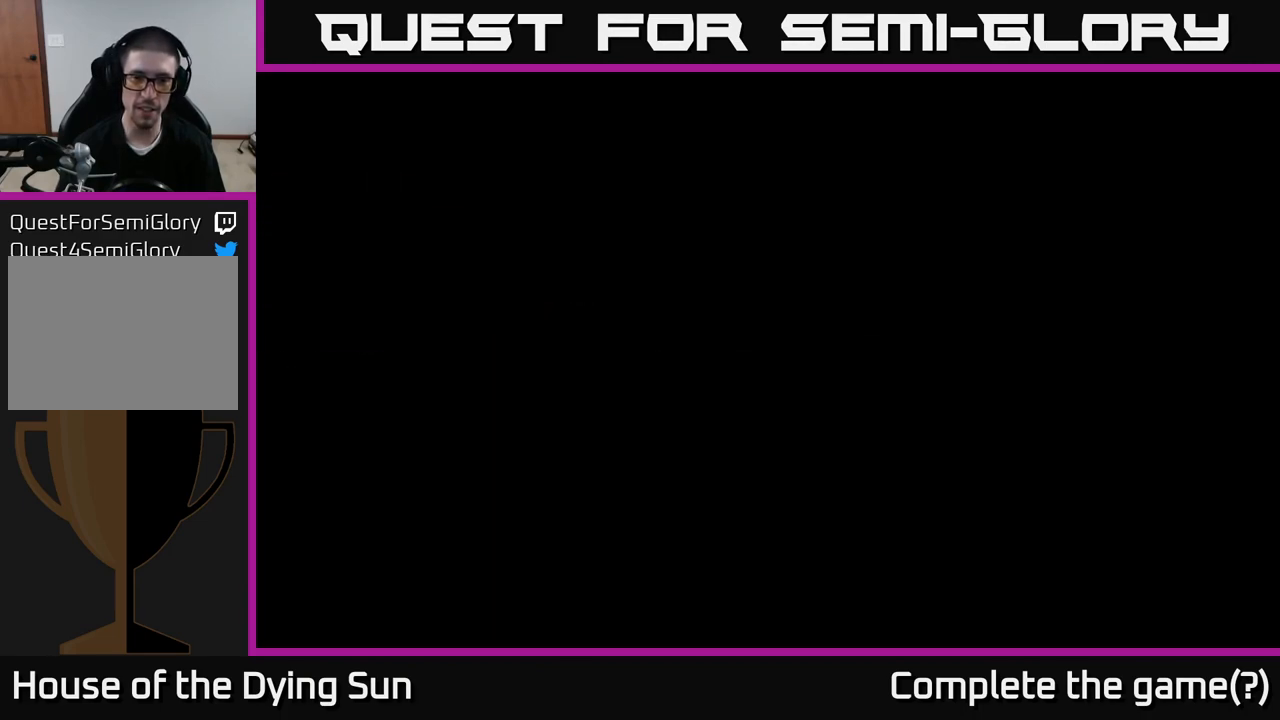
{"buttons": [], "left_stick": "center", "right_stick": "center", "events": []}
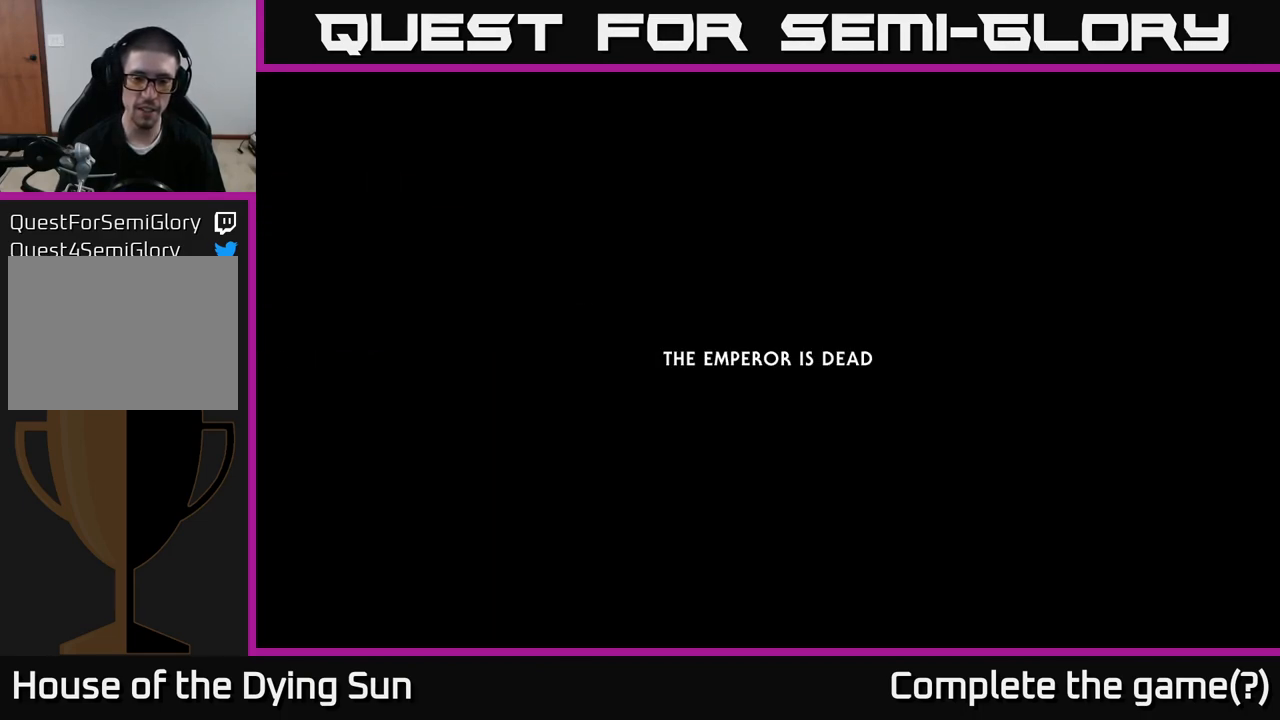
{"buttons": [], "left_stick": "center", "right_stick": "center", "events": []}
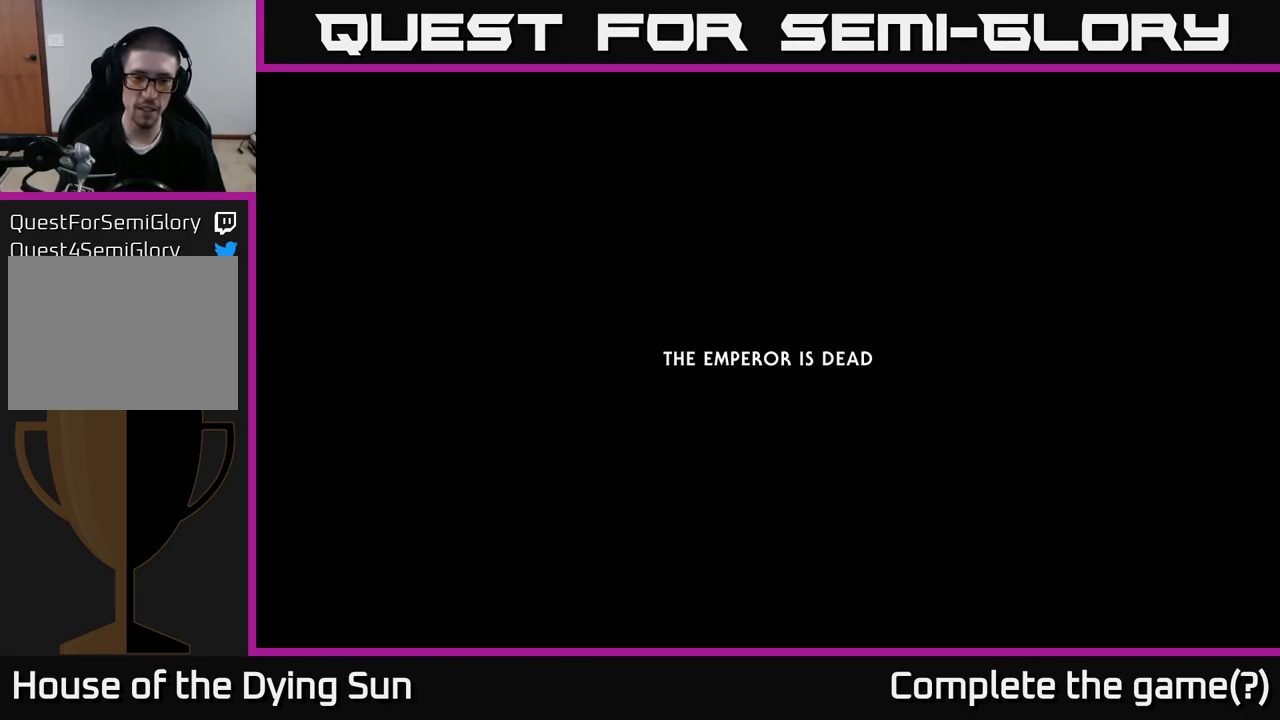
{"buttons": ["A"], "left_stick": "center", "right_stick": "center", "events": [[367, "A", "down"]]}
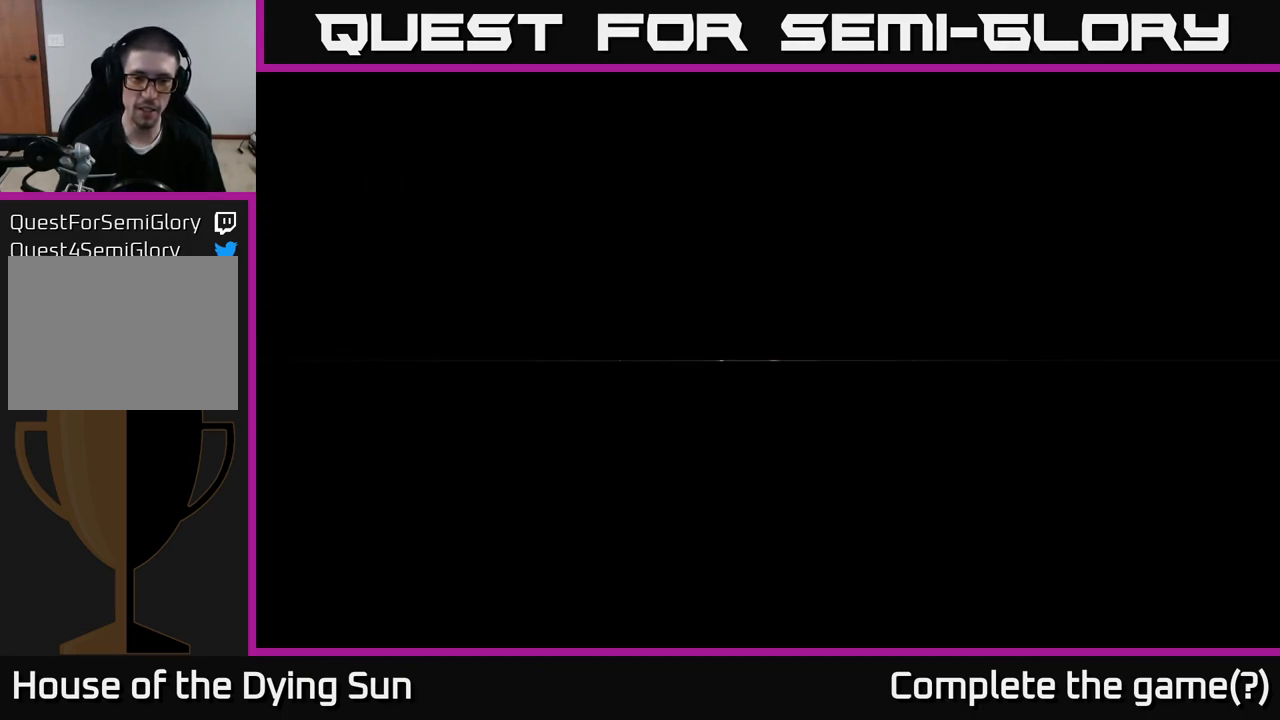
{"buttons": [], "left_stick": "center", "right_stick": "center", "events": [[33, "A", "up"]]}
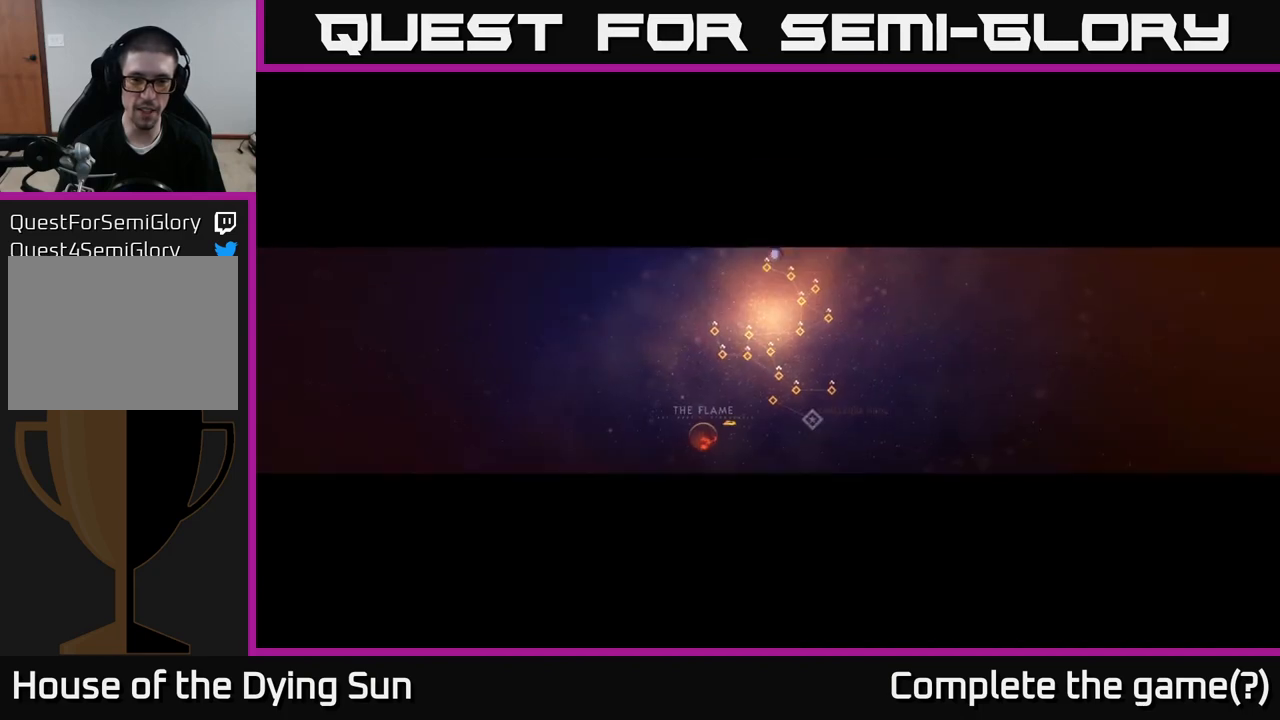
{"buttons": [], "left_stick": "center", "right_stick": "center", "events": []}
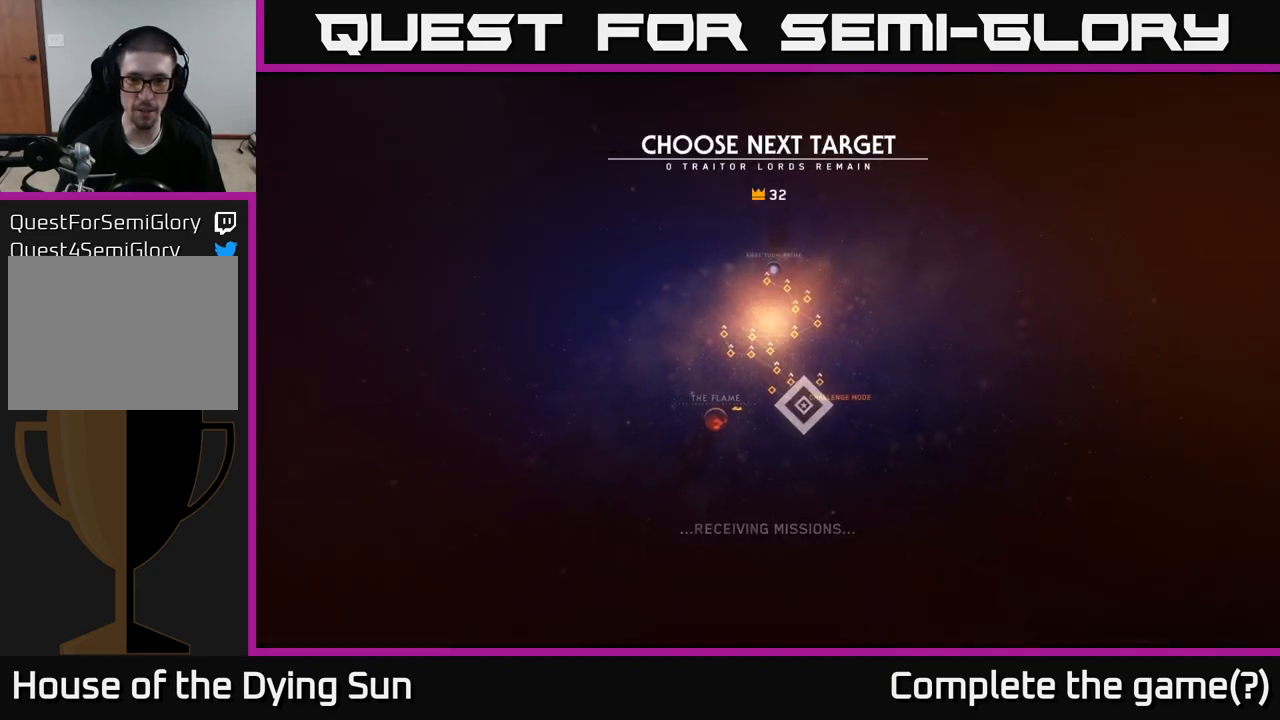
{"buttons": [], "left_stick": "center", "right_stick": "center", "events": []}
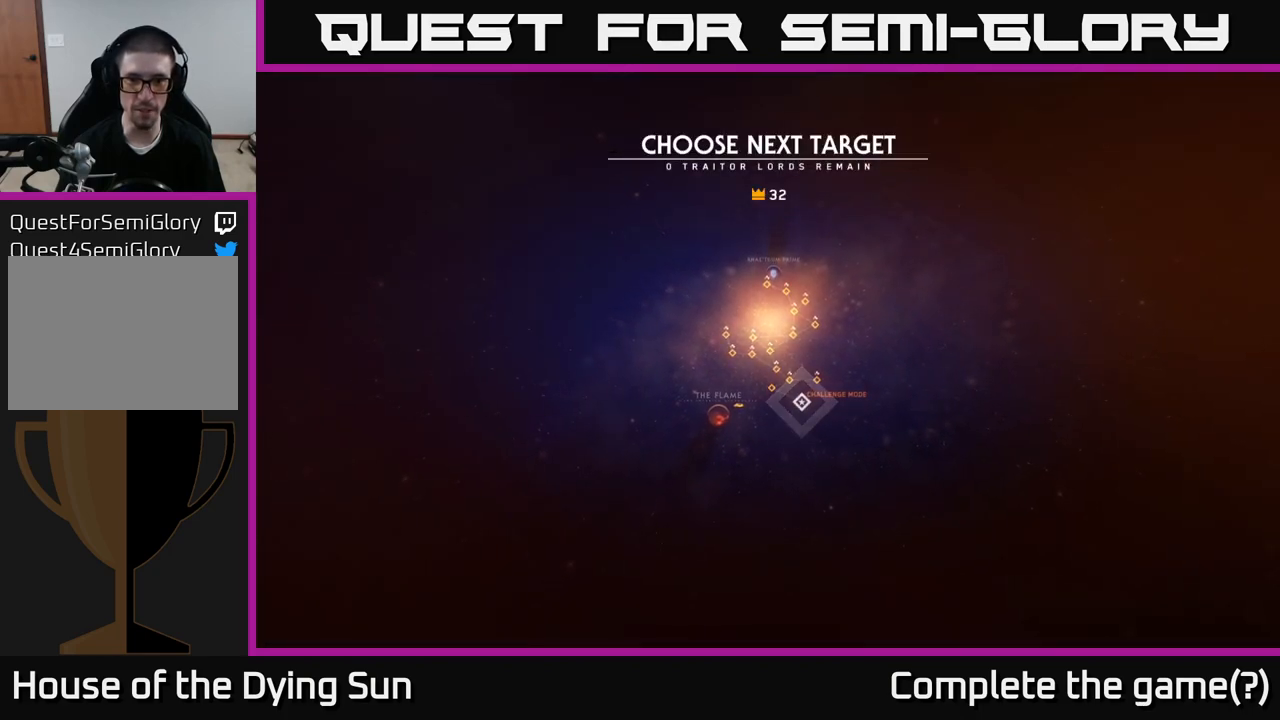
{"buttons": [], "left_stick": "center", "right_stick": "center", "events": []}
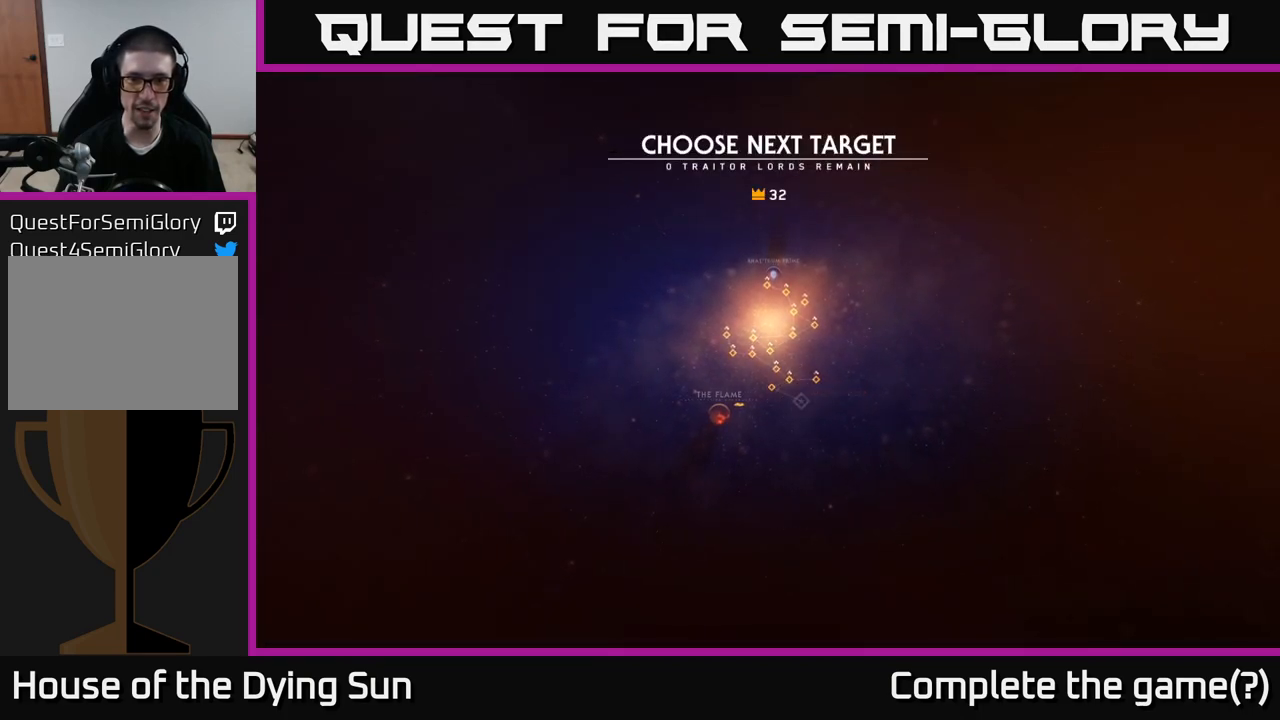
{"buttons": [], "left_stick": "center", "right_stick": "center", "events": [[300, "left_stick", "left"], [483, "left_stick", "center"]]}
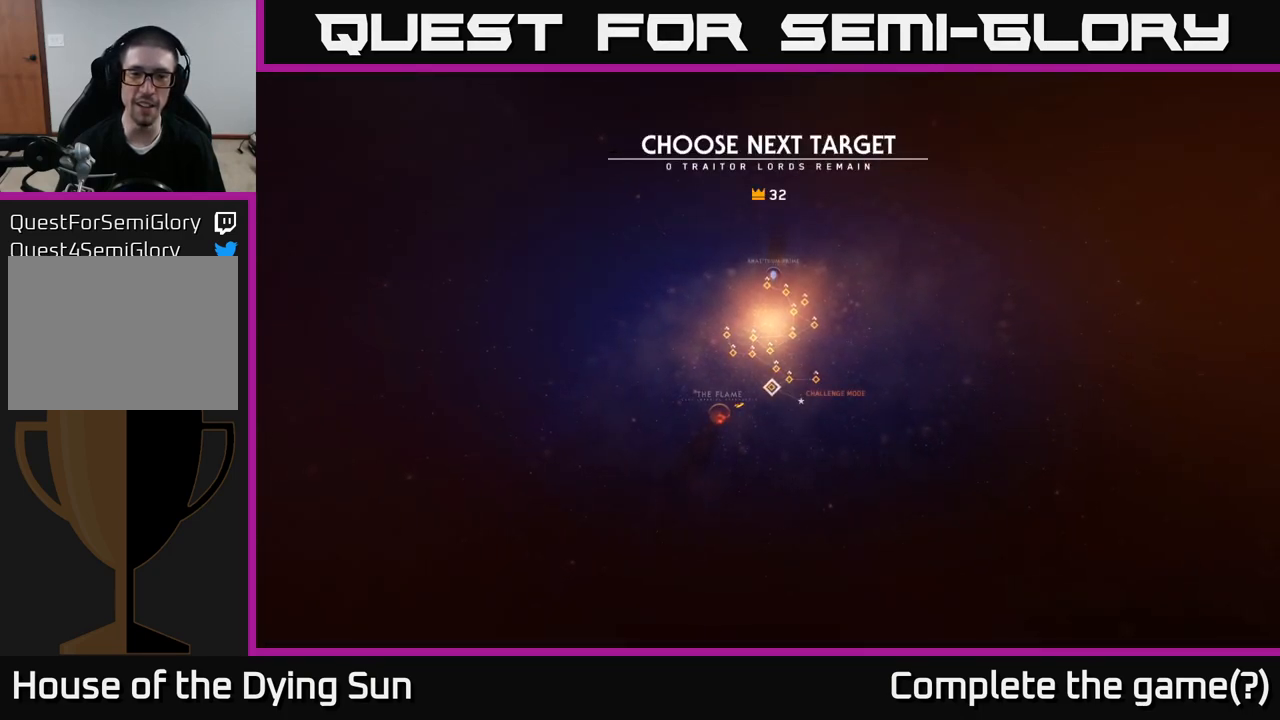
{"buttons": [], "left_stick": "left", "right_stick": "center", "events": [[433, "left_stick", "left"]]}
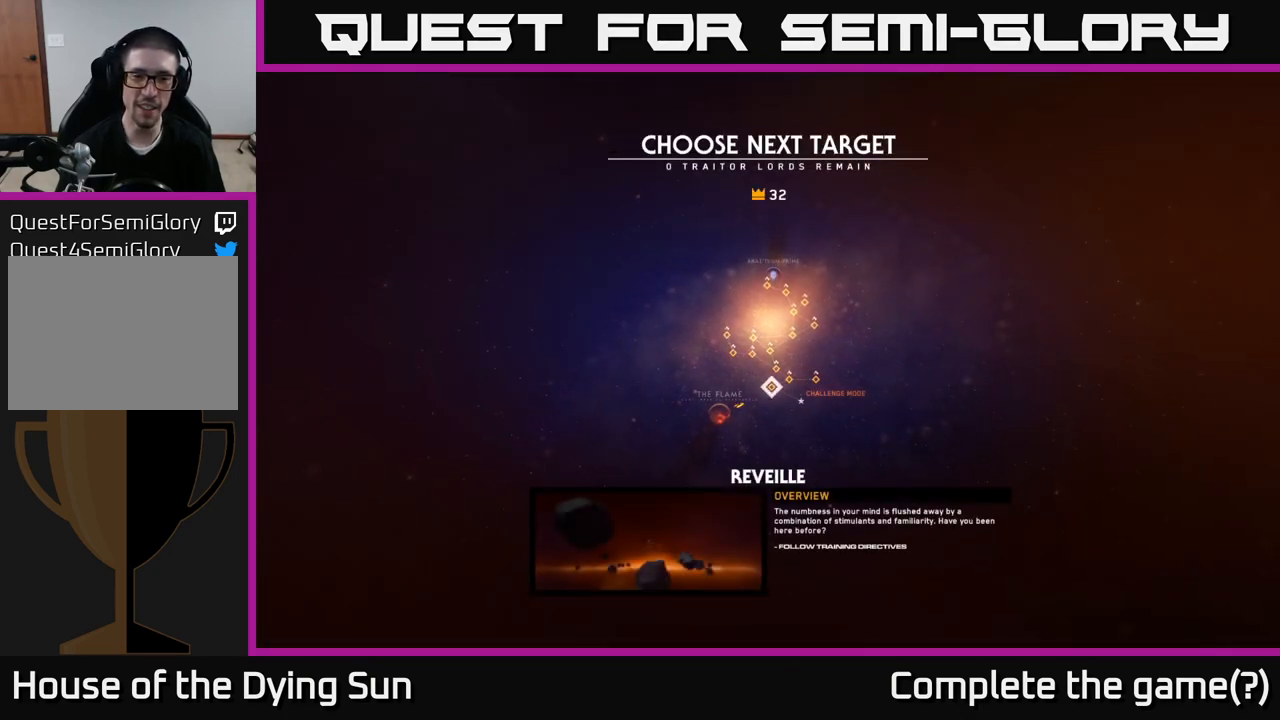
{"buttons": [], "left_stick": "center", "right_stick": "center", "events": [[117, "left_stick", "center"]]}
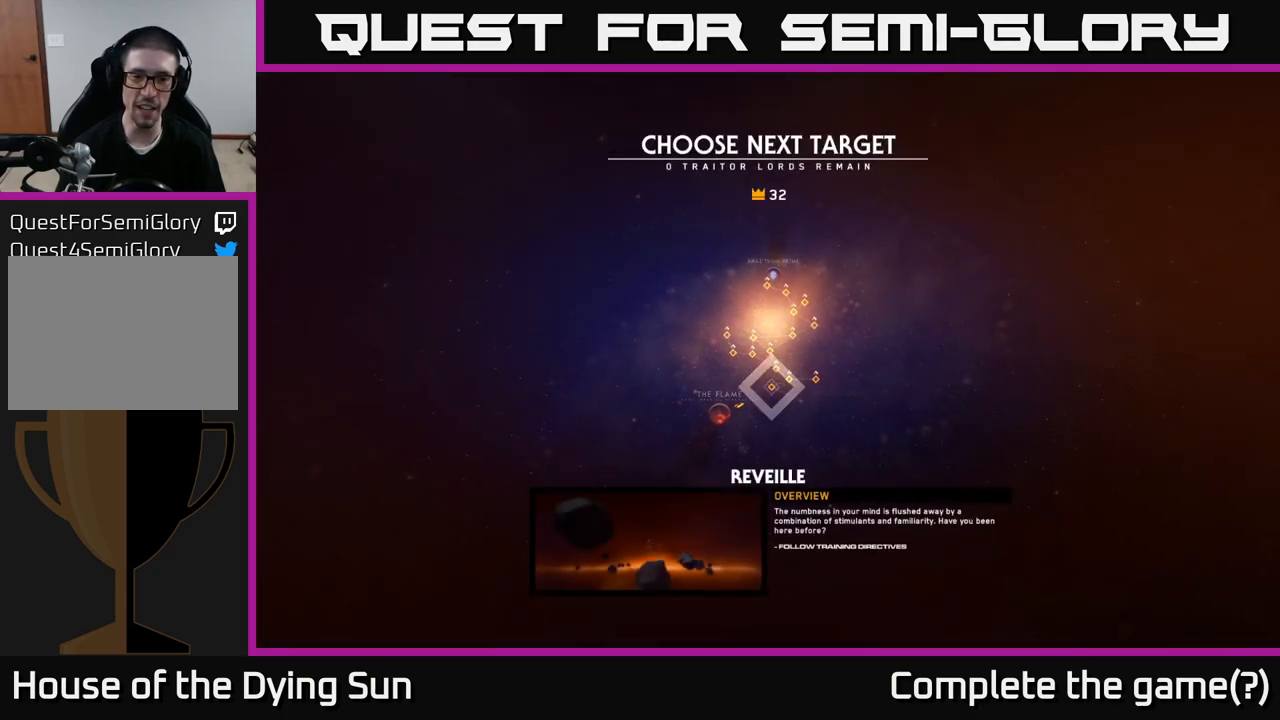
{"buttons": [], "left_stick": "up", "right_stick": "center", "events": [[83, "left_stick", "up"], [267, "left_stick", "center"], [417, "left_stick", "up"]]}
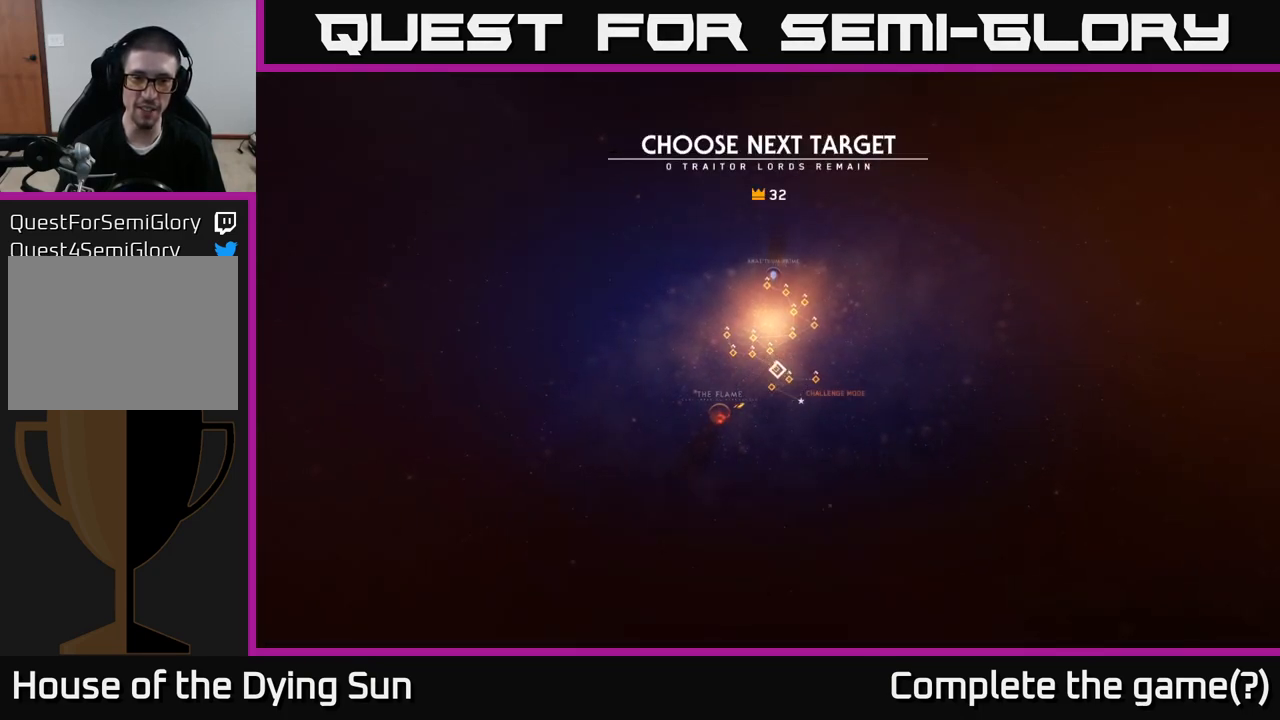
{"buttons": [], "left_stick": "up", "right_stick": "center", "events": [[100, "left_stick", "center"], [200, "left_stick", "up"], [350, "left_stick", "center"], [433, "left_stick", "up"]]}
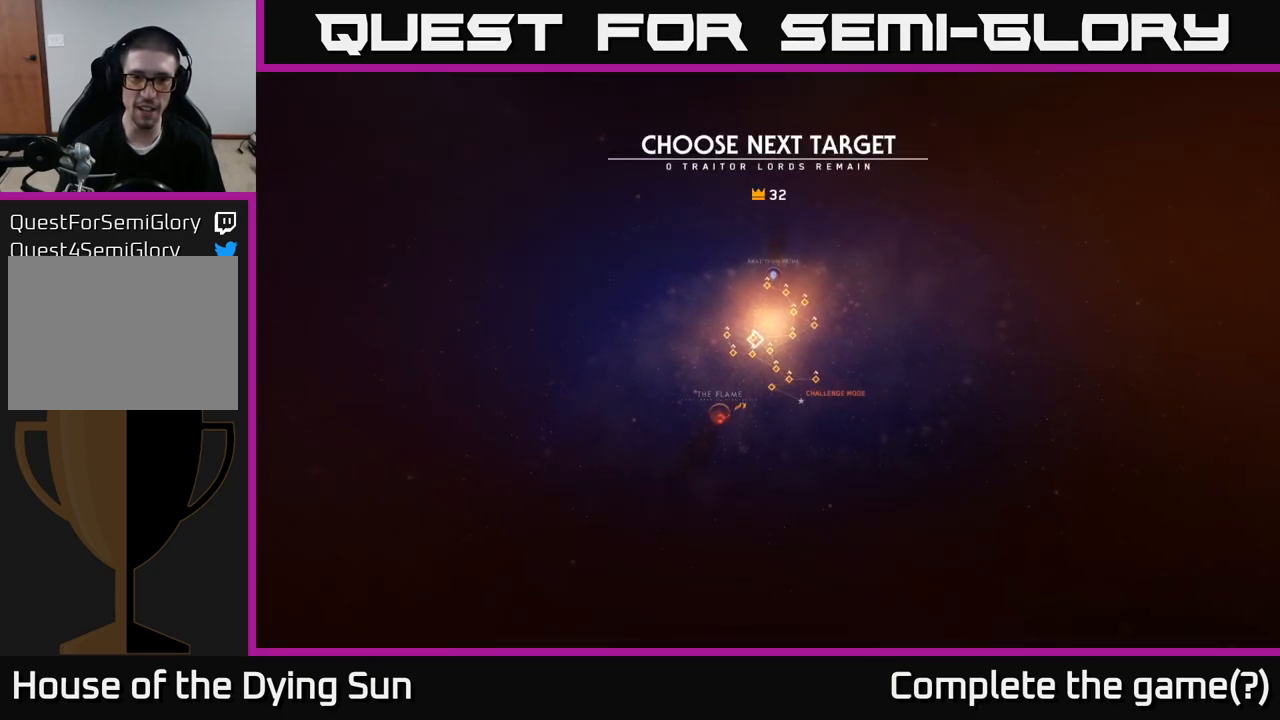
{"buttons": [], "left_stick": "down", "right_stick": "center", "events": [[67, "left_stick", "center"], [167, "left_stick", "up"], [283, "left_stick", "center"], [400, "left_stick", "down"]]}
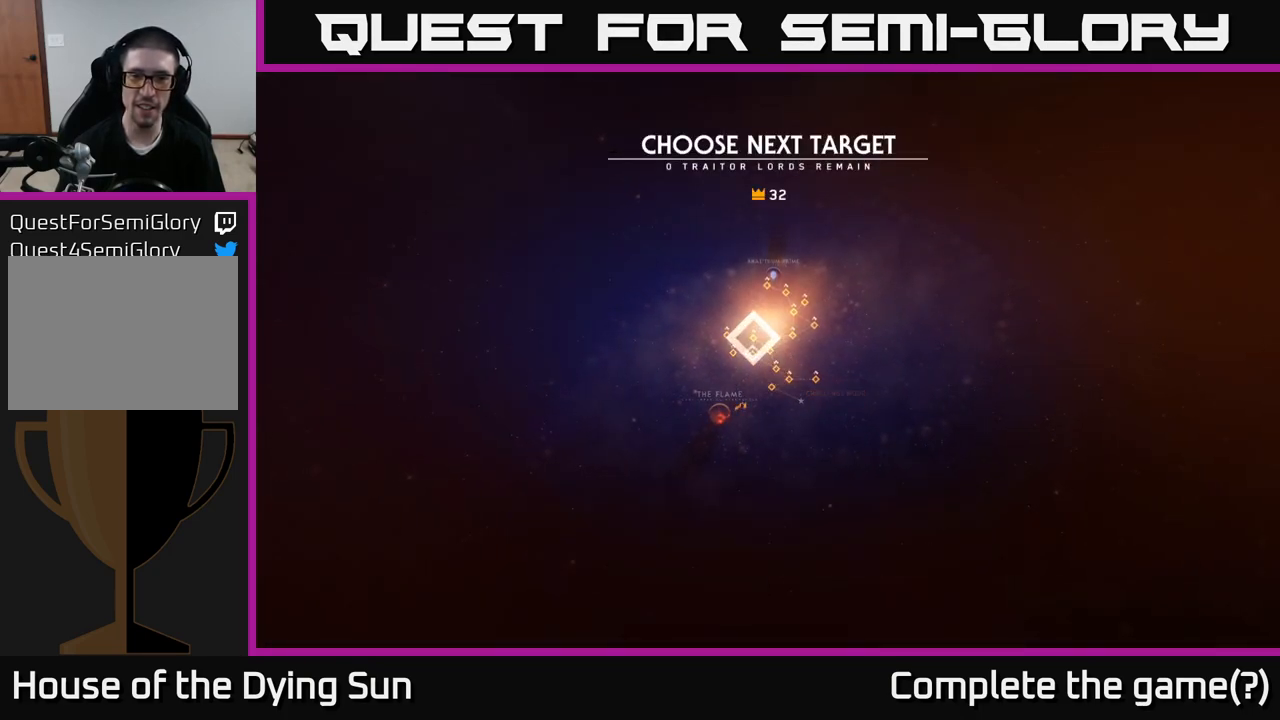
{"buttons": [], "left_stick": "down-right", "right_stick": "center", "events": [[67, "left_stick", "center"], [183, "left_stick", "down"], [300, "left_stick", "center"], [433, "left_stick", "down-right"]]}
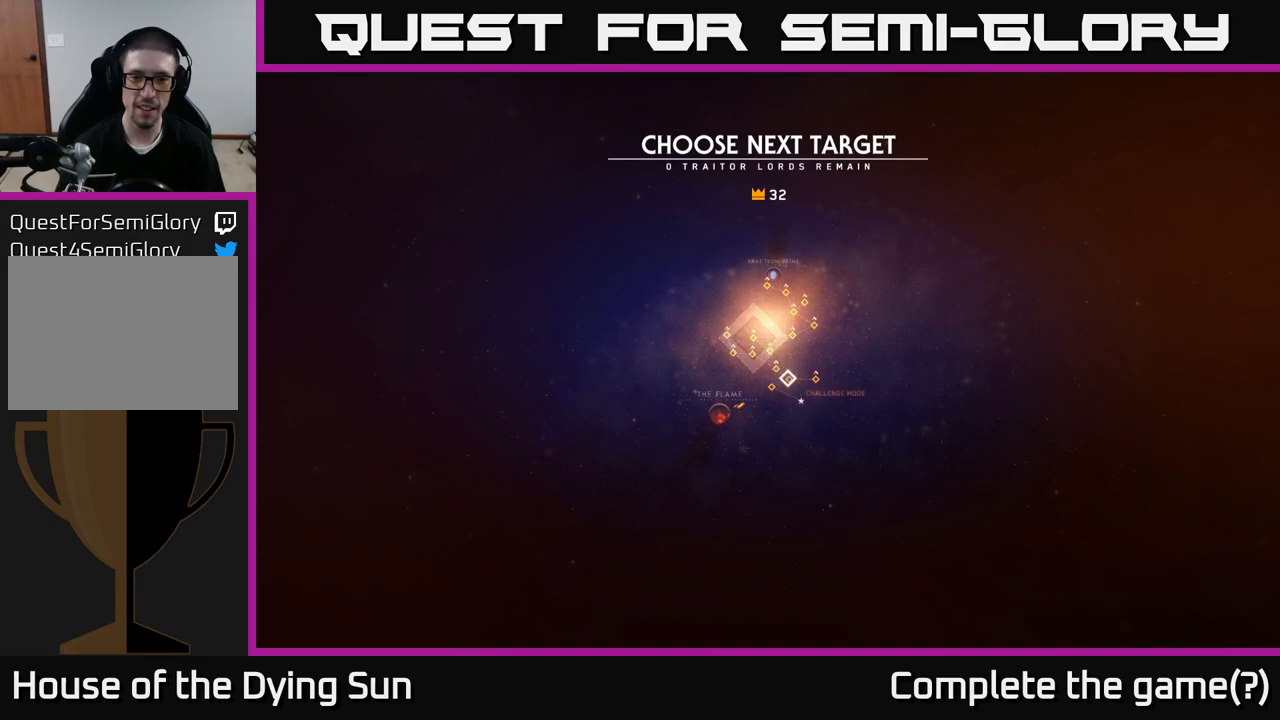
{"buttons": [], "left_stick": "center", "right_stick": "center", "events": [[67, "left_stick", "center"], [267, "left_stick", "left"], [417, "left_stick", "center"]]}
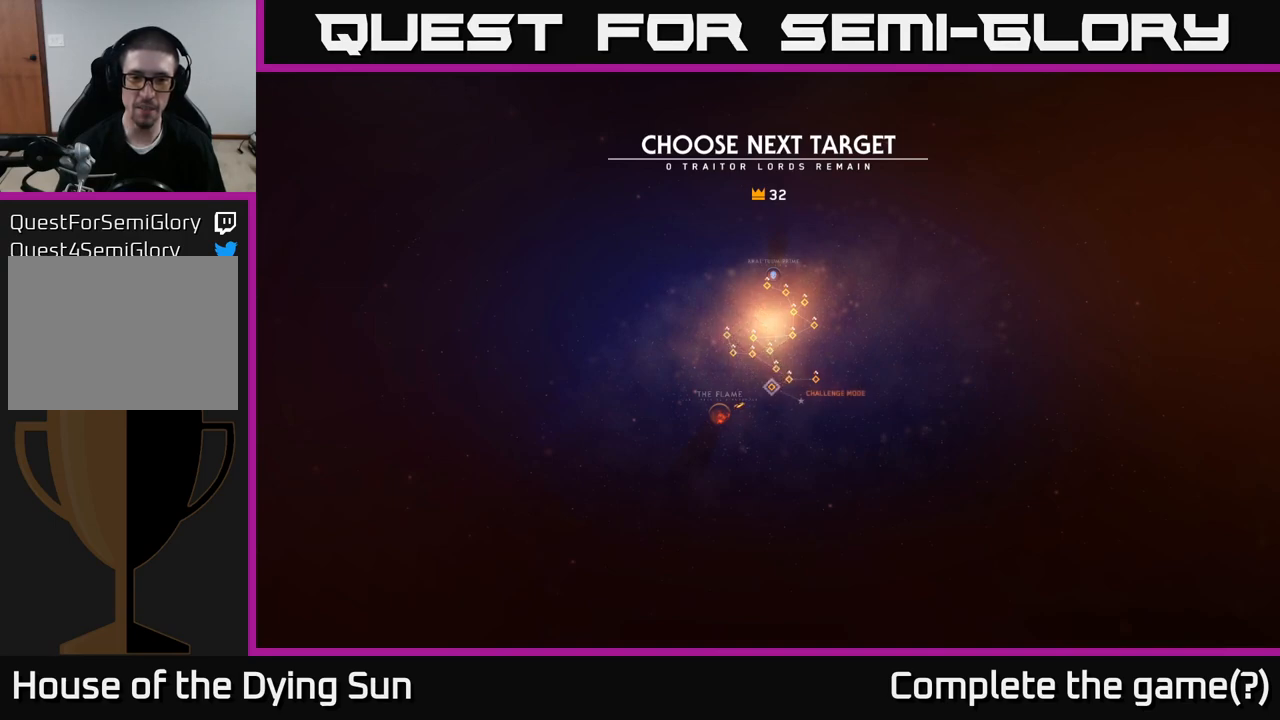
{"buttons": [], "left_stick": "center", "right_stick": "center", "events": [[150, "left_stick", "down-right"], [367, "left_stick", "center"]]}